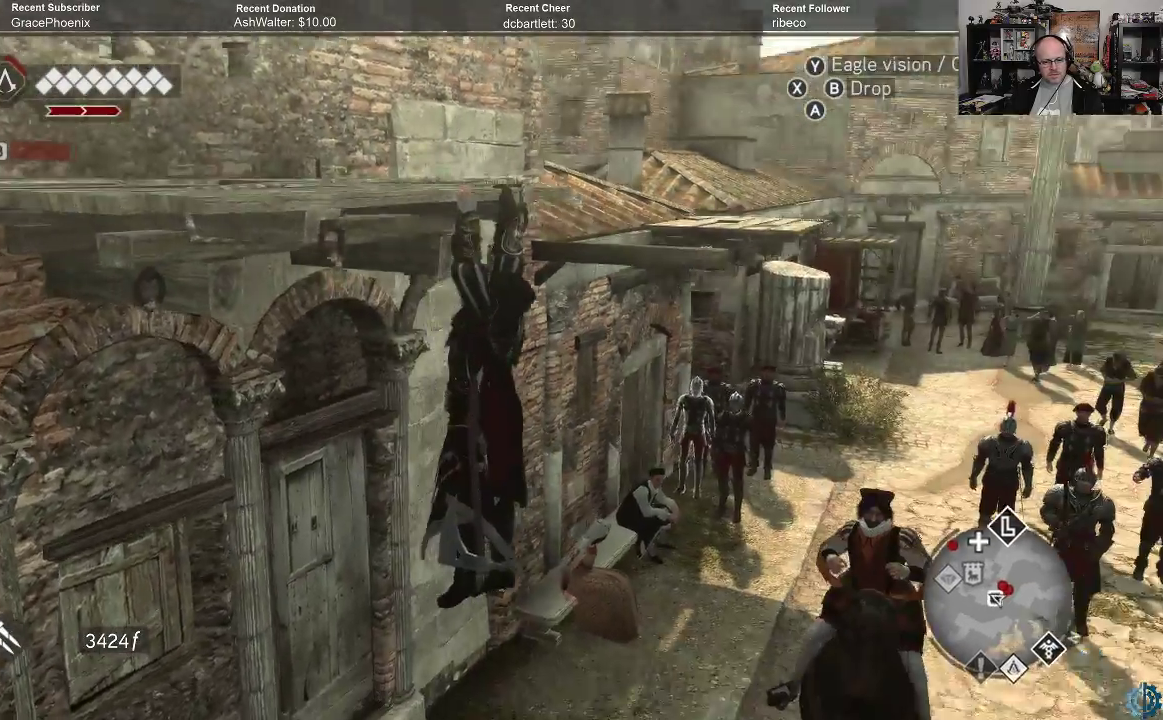
Gameplay with a controller (Xbox layout); each line is a JSON object with the inputs held at the frame after it. "events" lists button and stick changes between this image and that frame as [ms after this image, input, new state], when the widget could be followed in between.
{"buttons": [], "left_stick": "center", "right_stick": "center", "events": [[233, "right_stick", "center"]]}
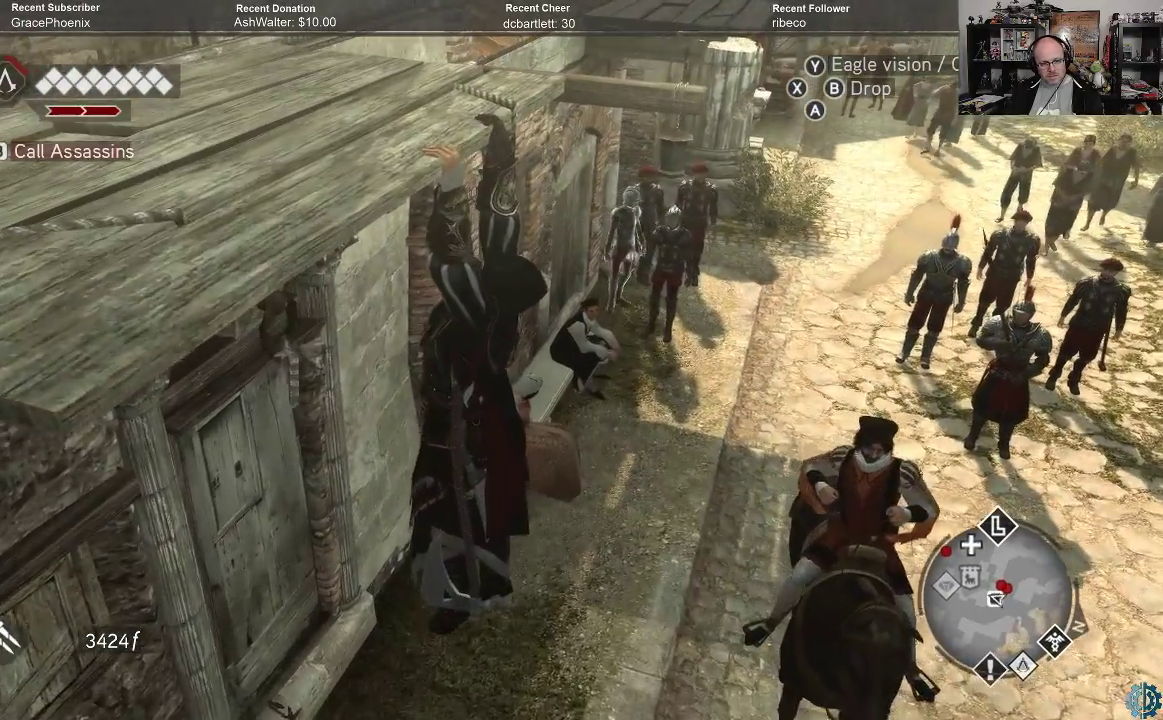
{"buttons": [], "left_stick": "center", "right_stick": "center", "events": []}
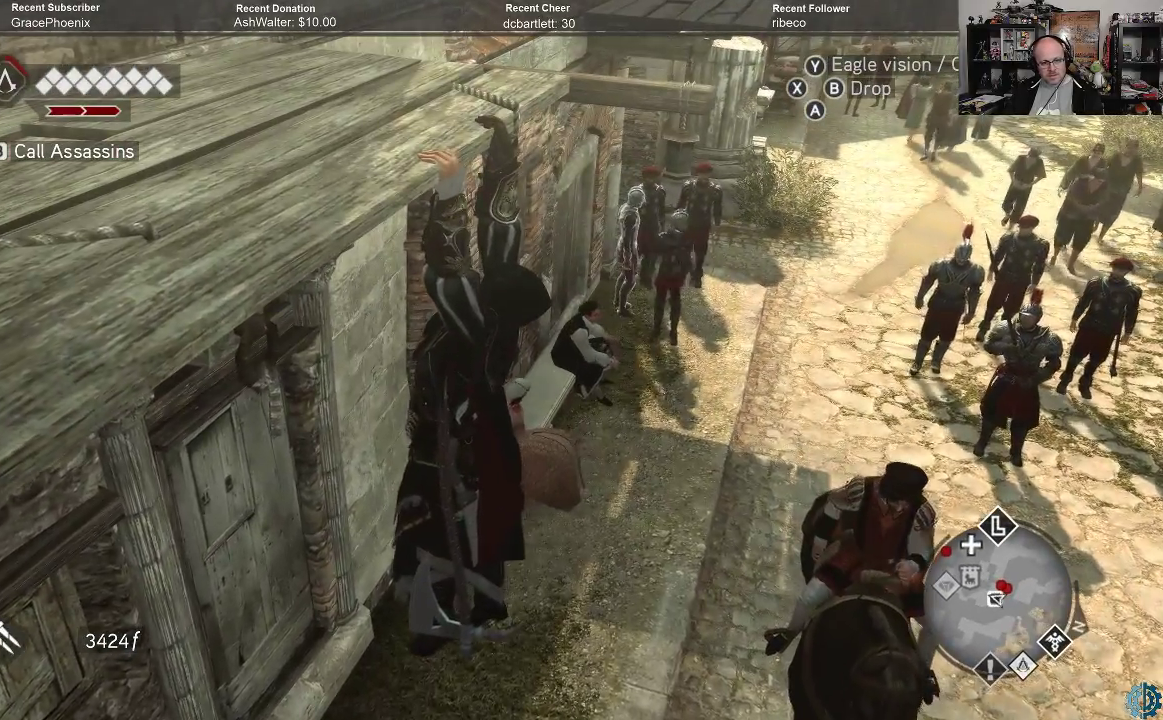
{"buttons": [], "left_stick": "center", "right_stick": "center", "events": []}
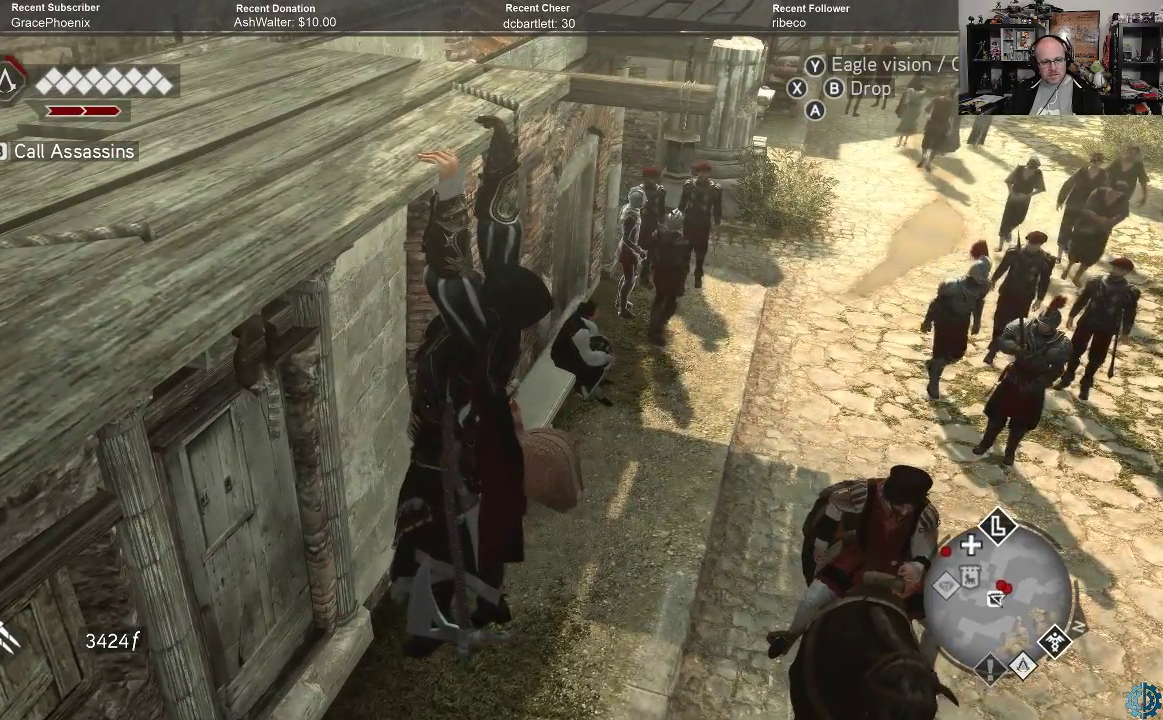
{"buttons": [], "left_stick": "center", "right_stick": "center", "events": []}
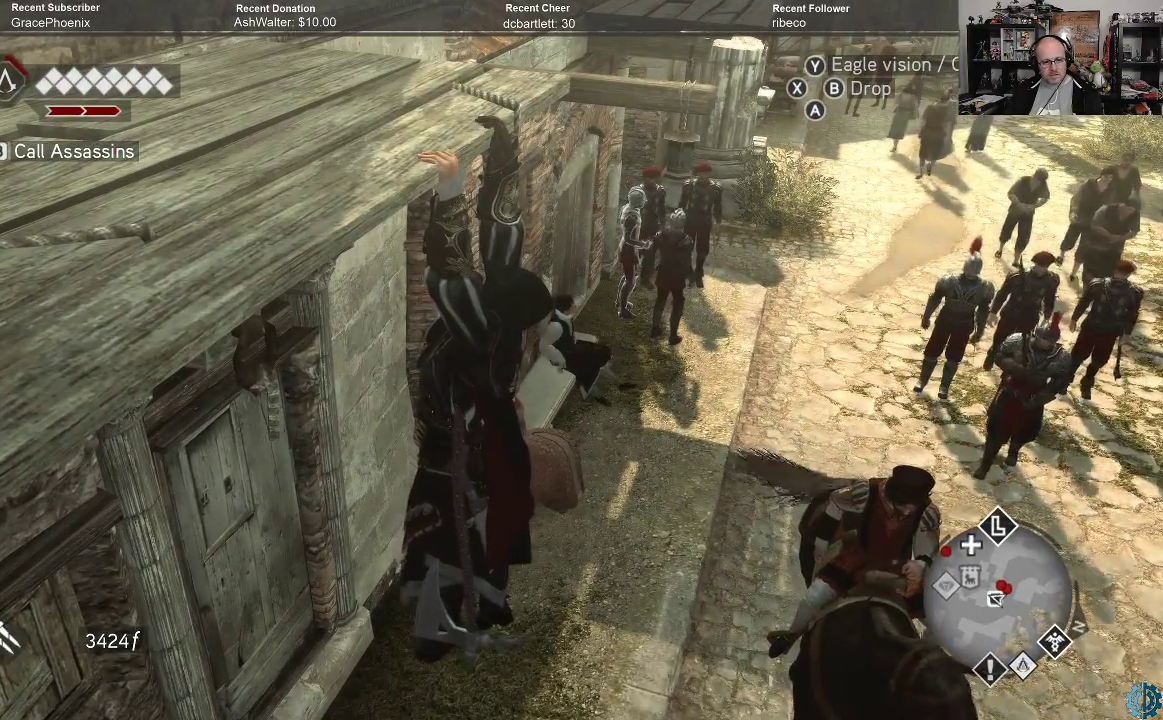
{"buttons": [], "left_stick": "center", "right_stick": "center", "events": []}
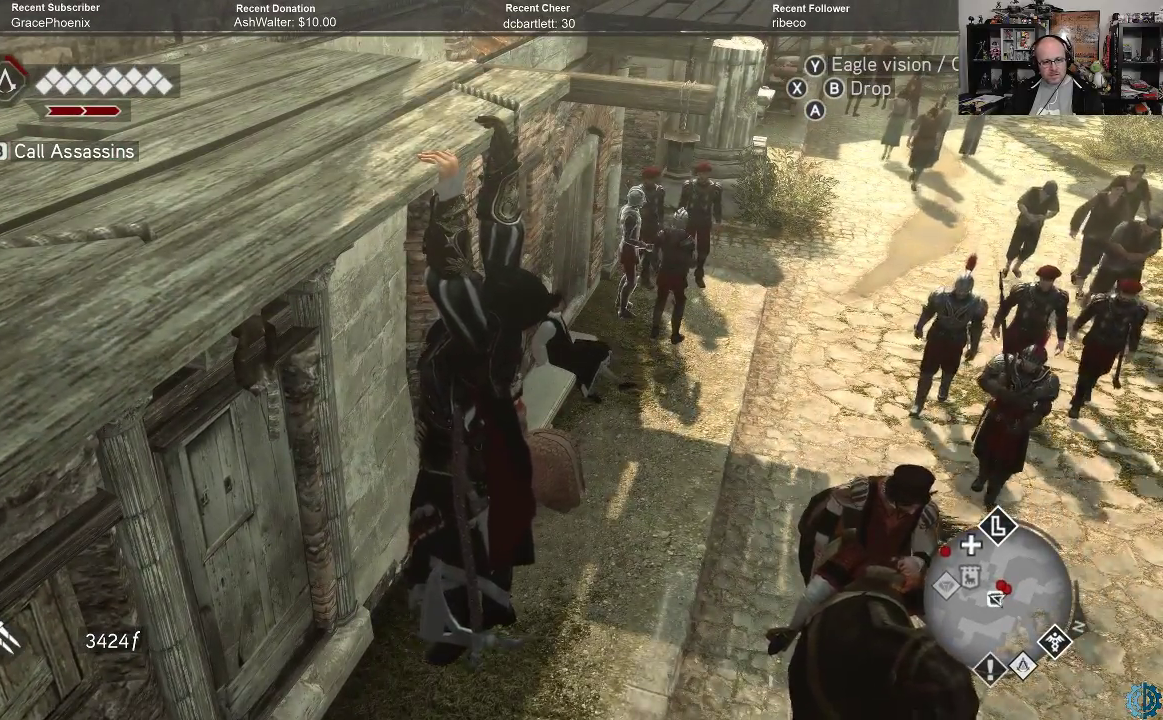
{"buttons": [], "left_stick": "center", "right_stick": "center", "events": []}
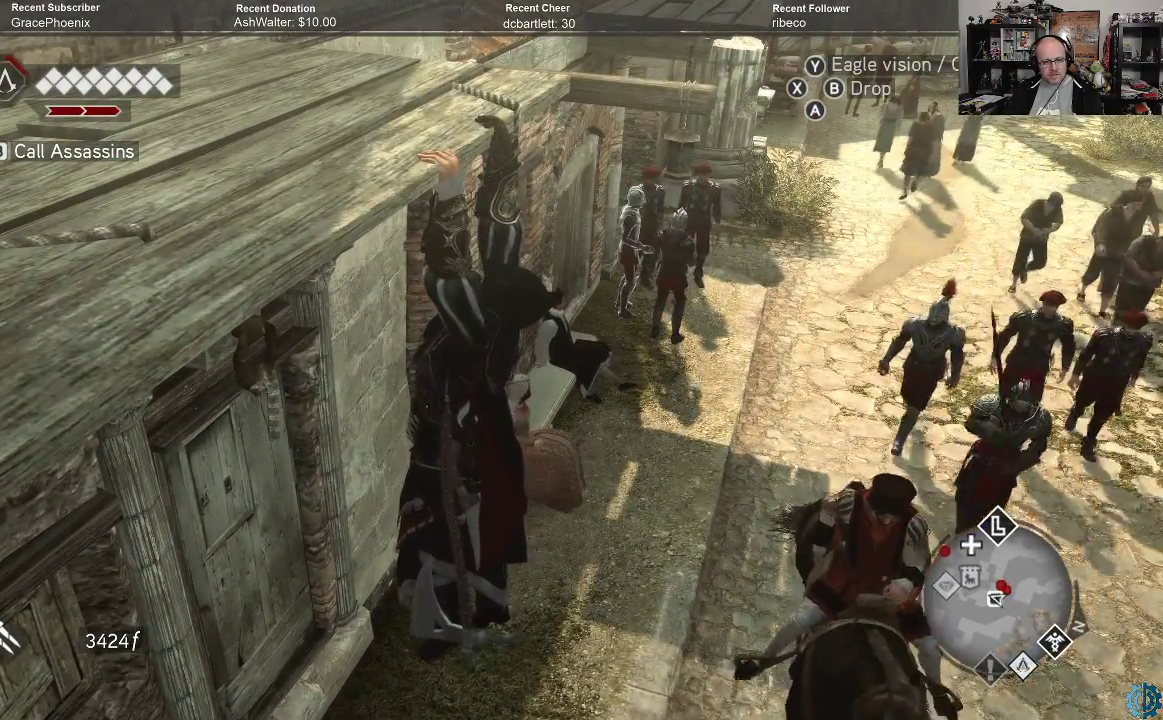
{"buttons": [], "left_stick": "center", "right_stick": "center", "events": []}
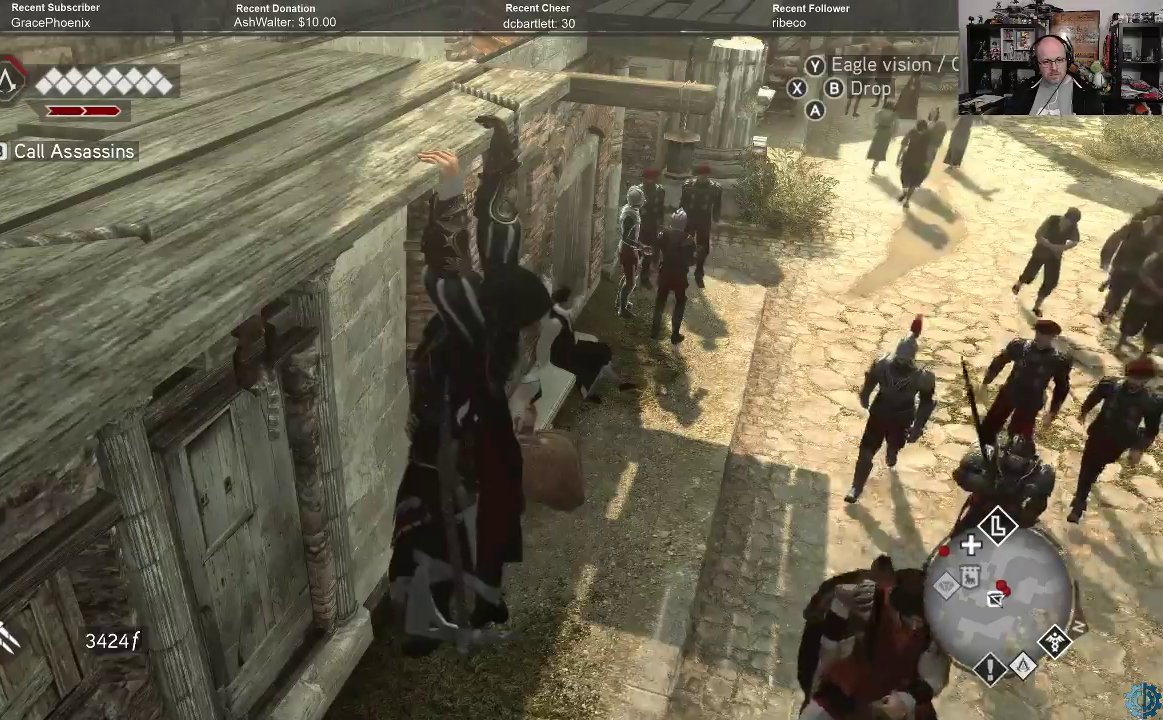
{"buttons": [], "left_stick": "center", "right_stick": "center", "events": [[333, "left_stick", "left"], [433, "left_stick", "center"]]}
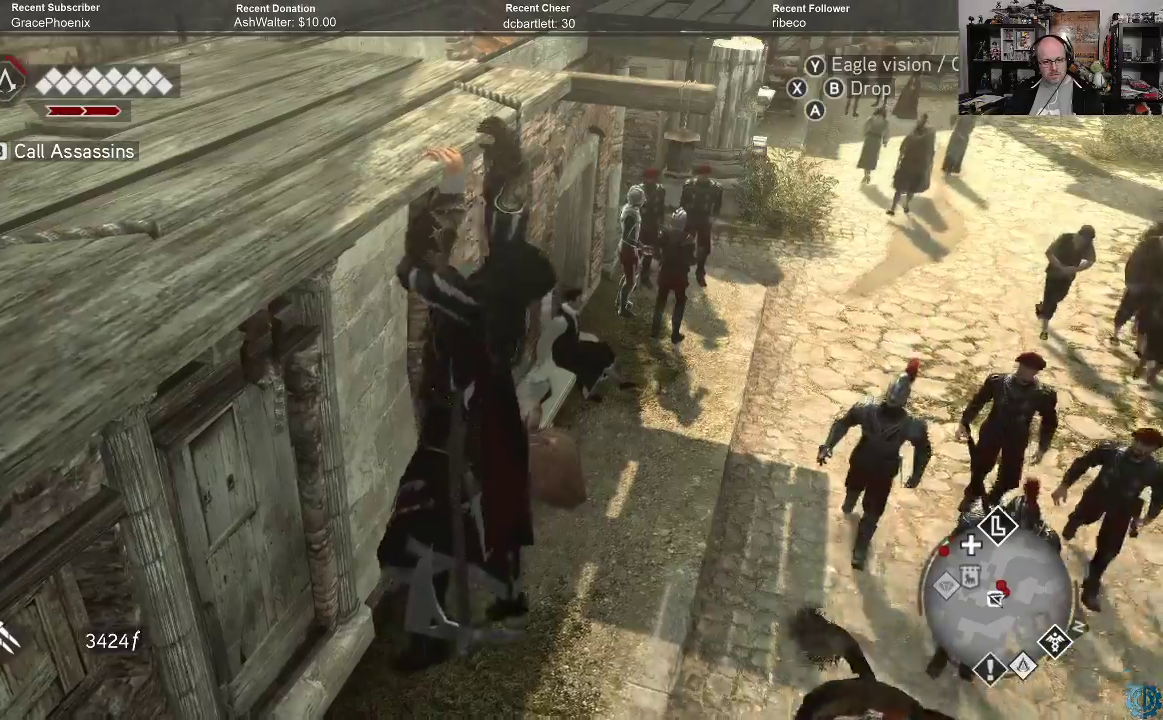
{"buttons": [], "left_stick": "left", "right_stick": "center", "events": [[433, "left_stick", "left"]]}
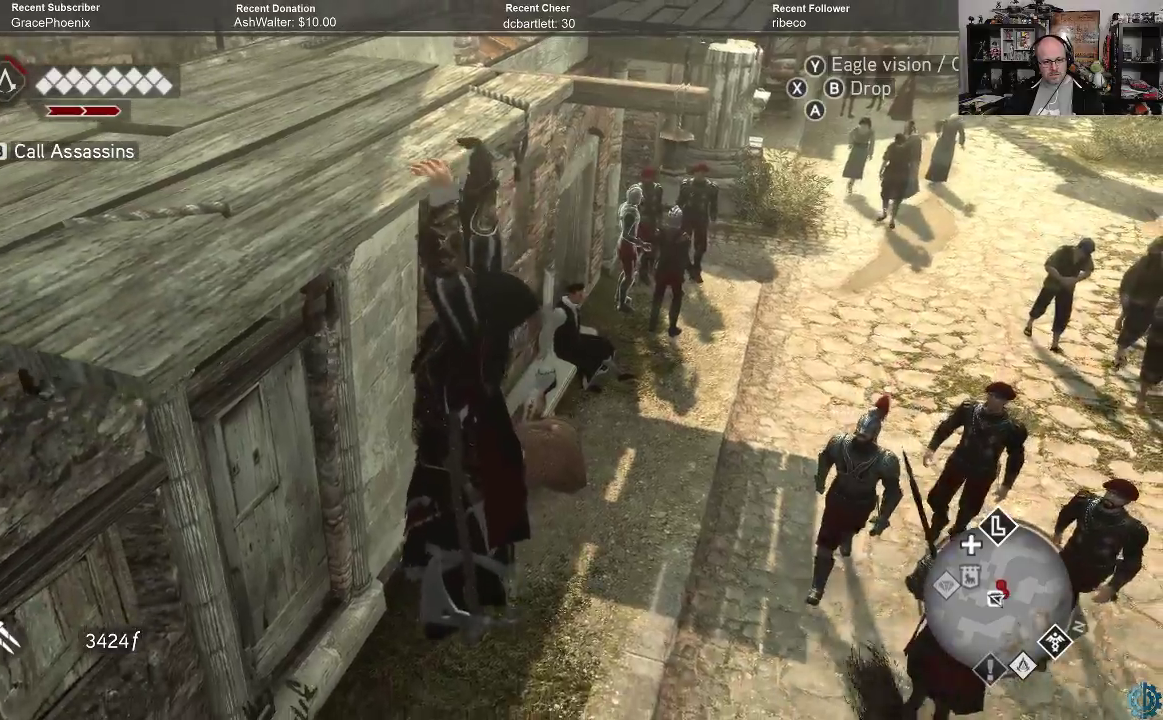
{"buttons": [], "left_stick": "left", "right_stick": "center", "events": [[67, "left_stick", "center"], [367, "left_stick", "left"]]}
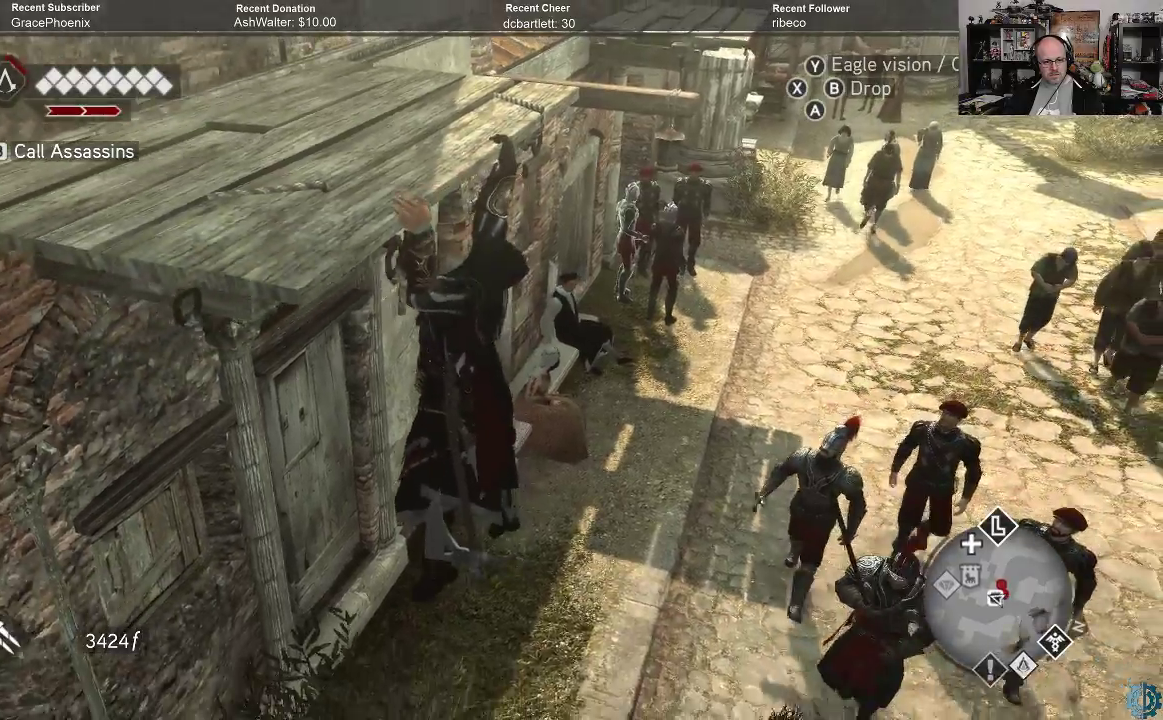
{"buttons": [], "left_stick": "center", "right_stick": "center", "events": [[33, "left_stick", "center"]]}
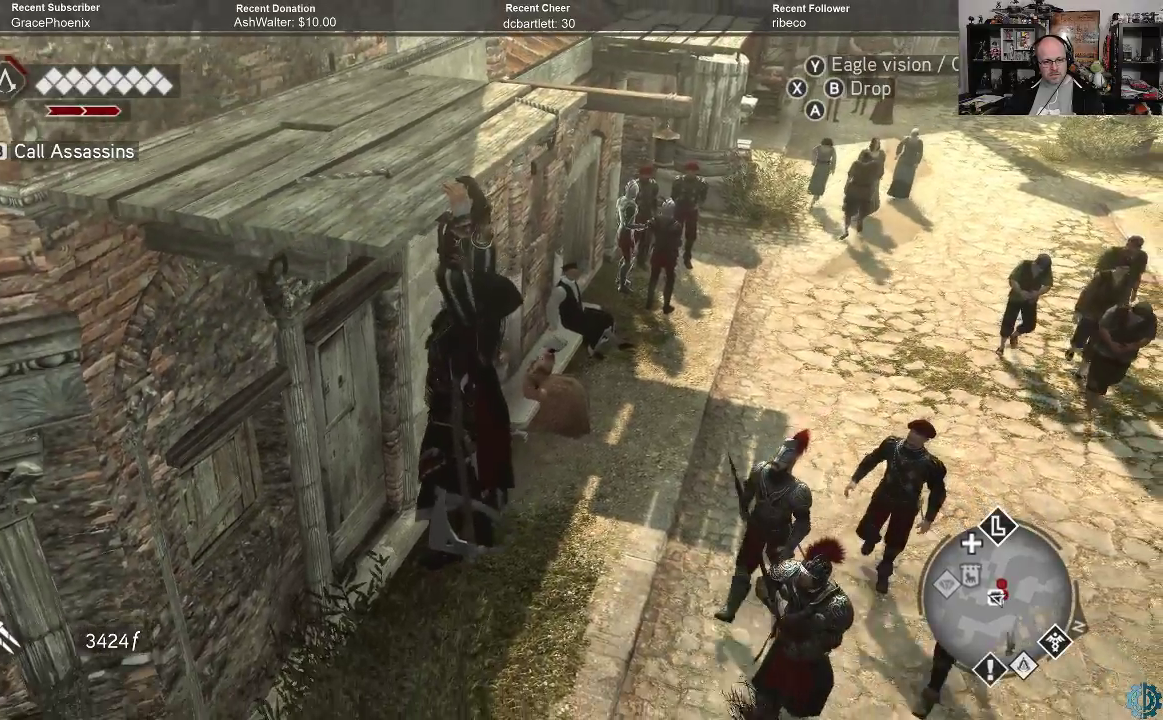
{"buttons": [], "left_stick": "center", "right_stick": "center", "events": [[67, "left_stick", "up"], [300, "left_stick", "center"]]}
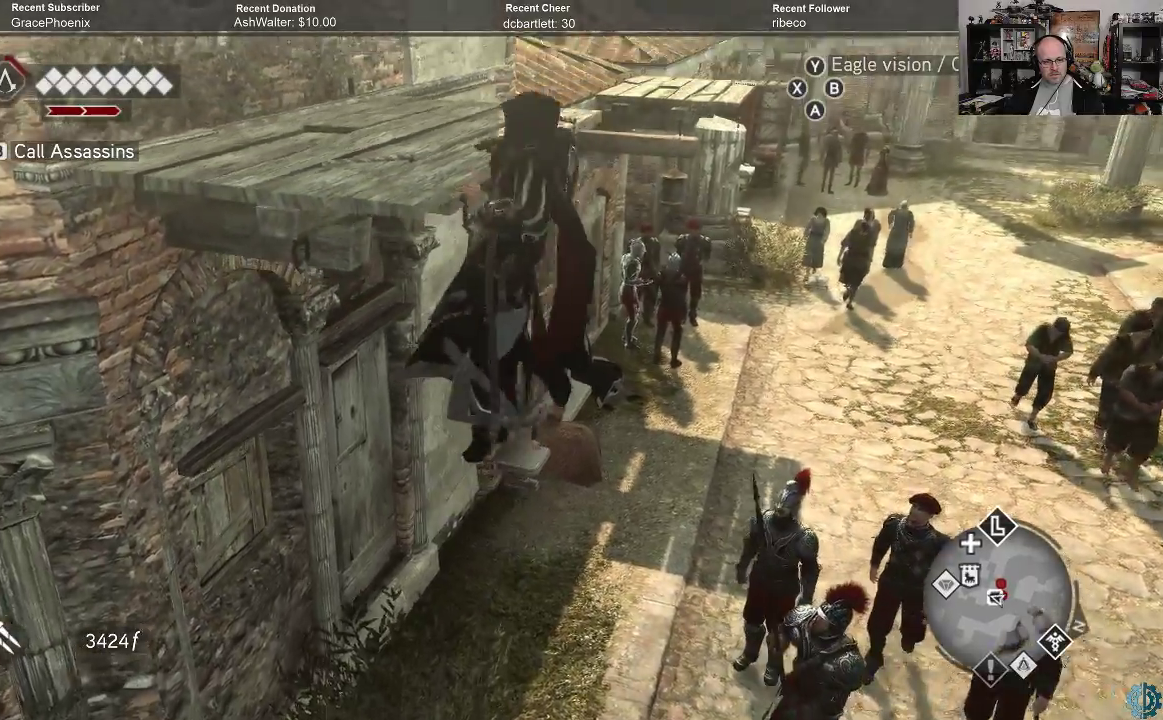
{"buttons": [], "left_stick": "center", "right_stick": "center", "events": []}
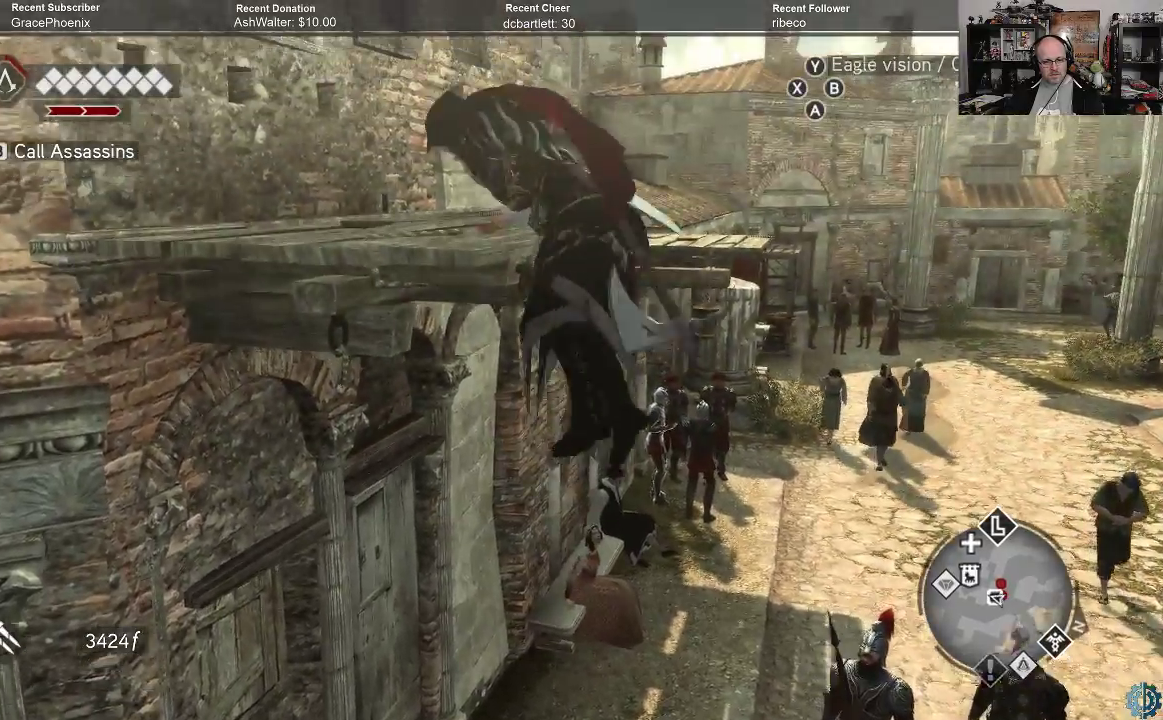
{"buttons": [], "left_stick": "center", "right_stick": "down-left", "events": [[367, "right_stick", "down-left"]]}
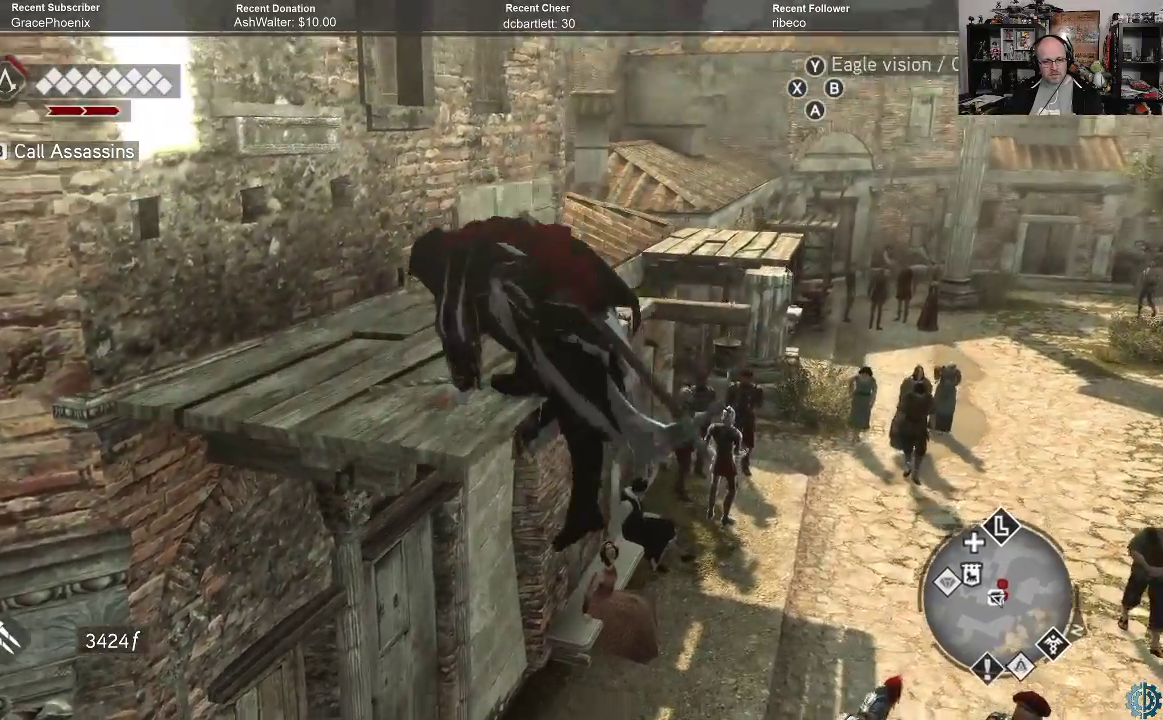
{"buttons": [], "left_stick": "up-left", "right_stick": "center", "events": [[33, "left_stick", "up"], [300, "left_stick", "up-left"], [300, "right_stick", "center"]]}
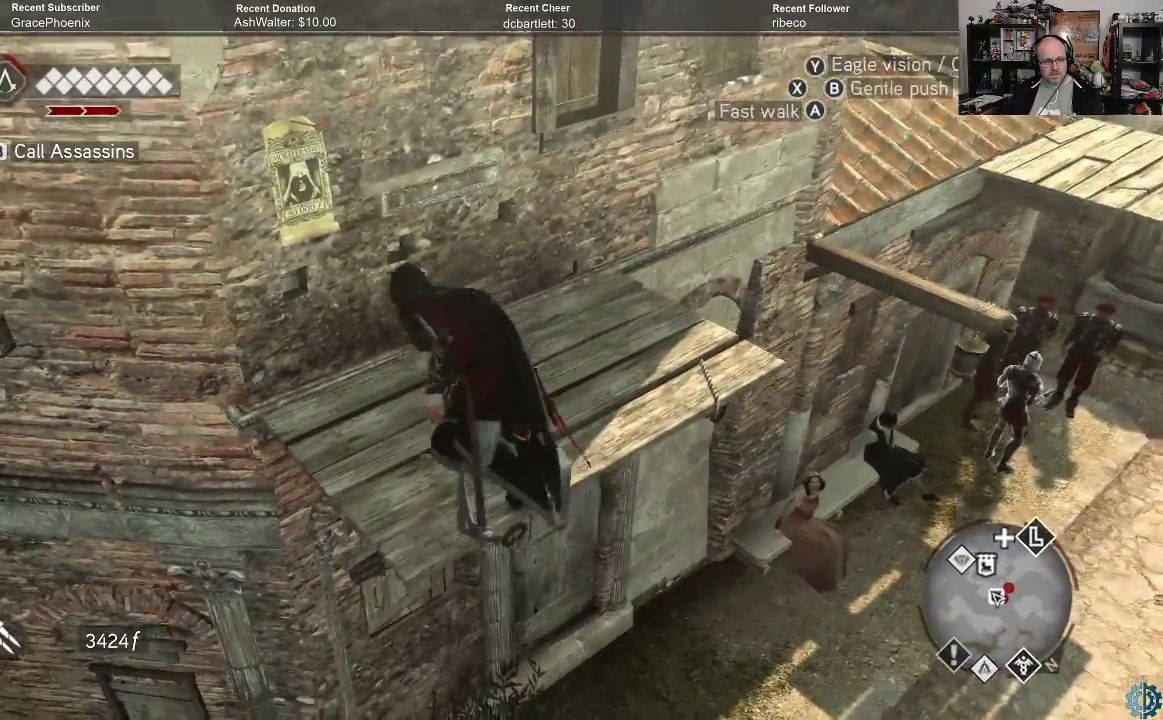
{"buttons": [], "left_stick": "up-left", "right_stick": "center", "events": [[200, "right_stick", "down-right"], [433, "right_stick", "center"]]}
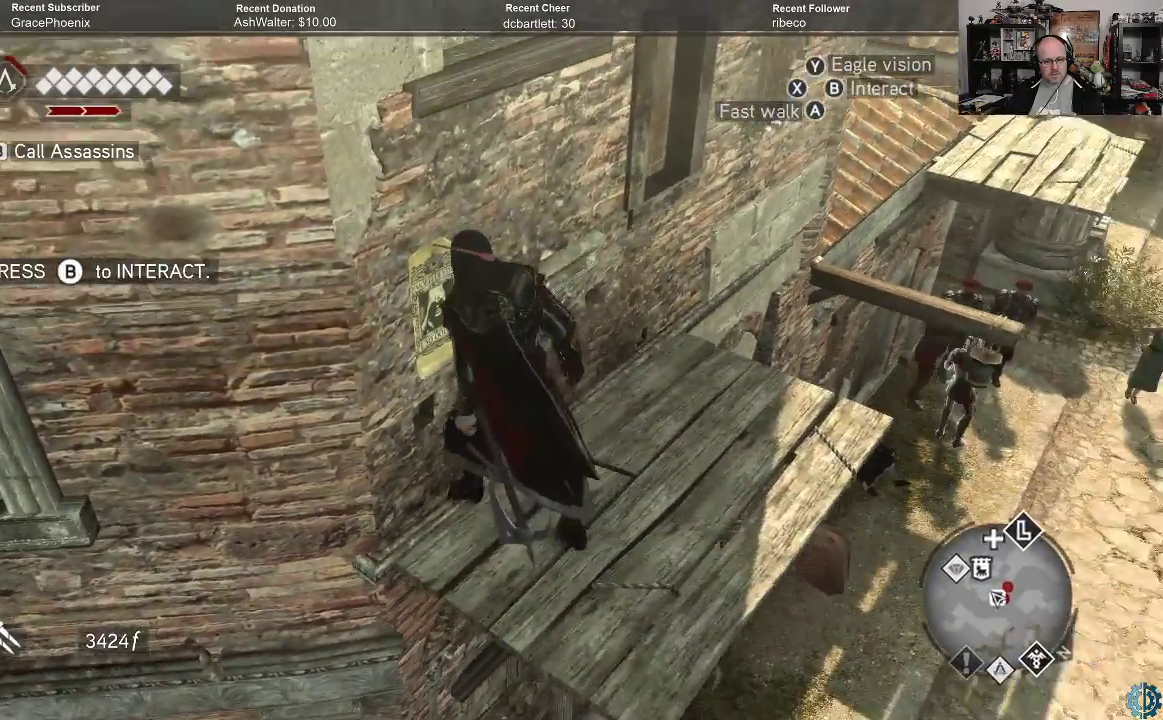
{"buttons": [], "left_stick": "center", "right_stick": "center", "events": [[33, "left_stick", "center"]]}
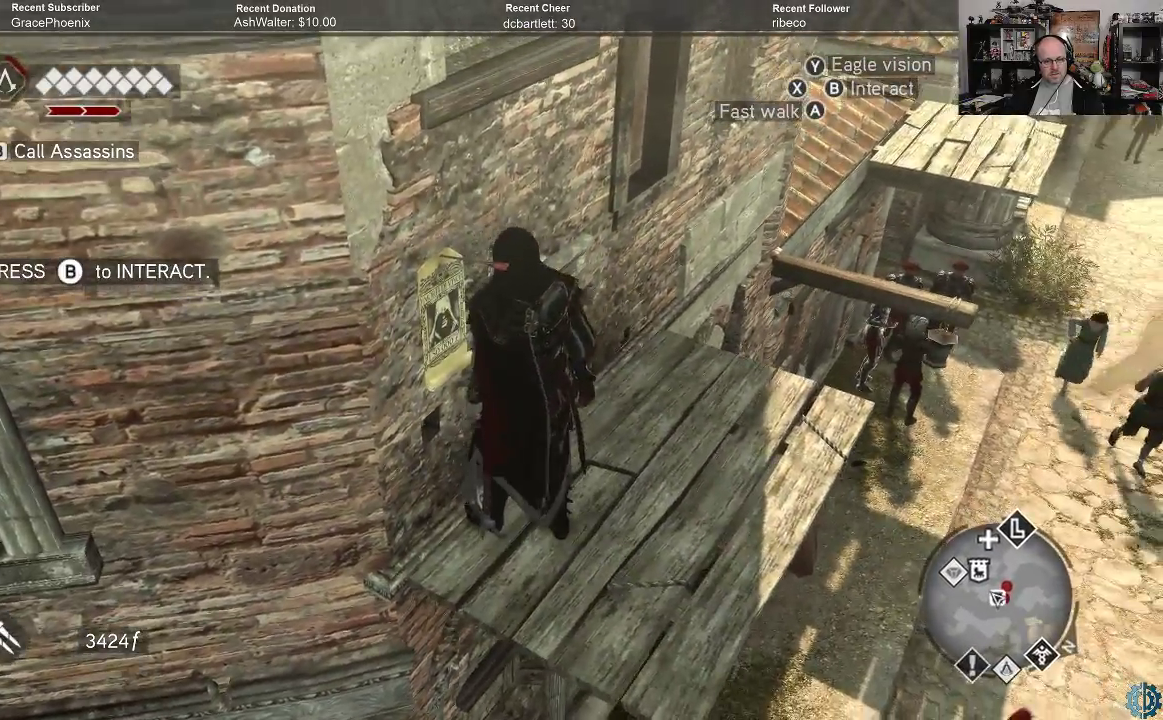
{"buttons": [], "left_stick": "center", "right_stick": "center", "events": [[167, "B", "down"], [300, "B", "up"]]}
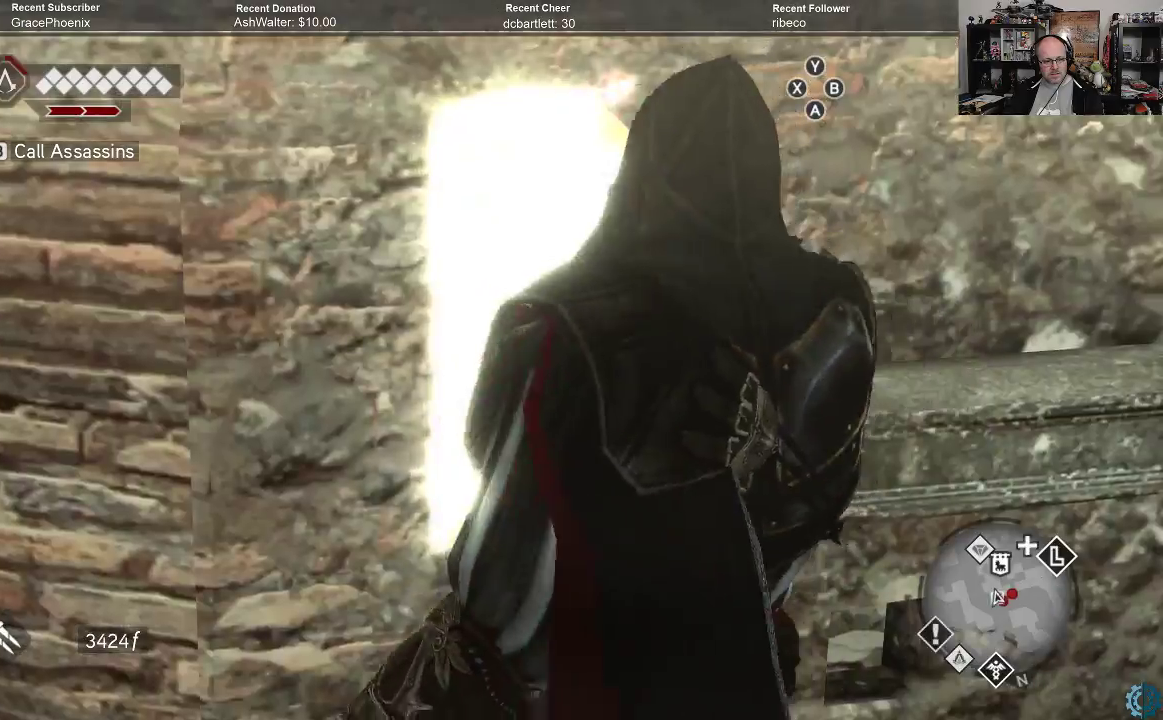
{"buttons": [], "left_stick": "center", "right_stick": "center", "events": []}
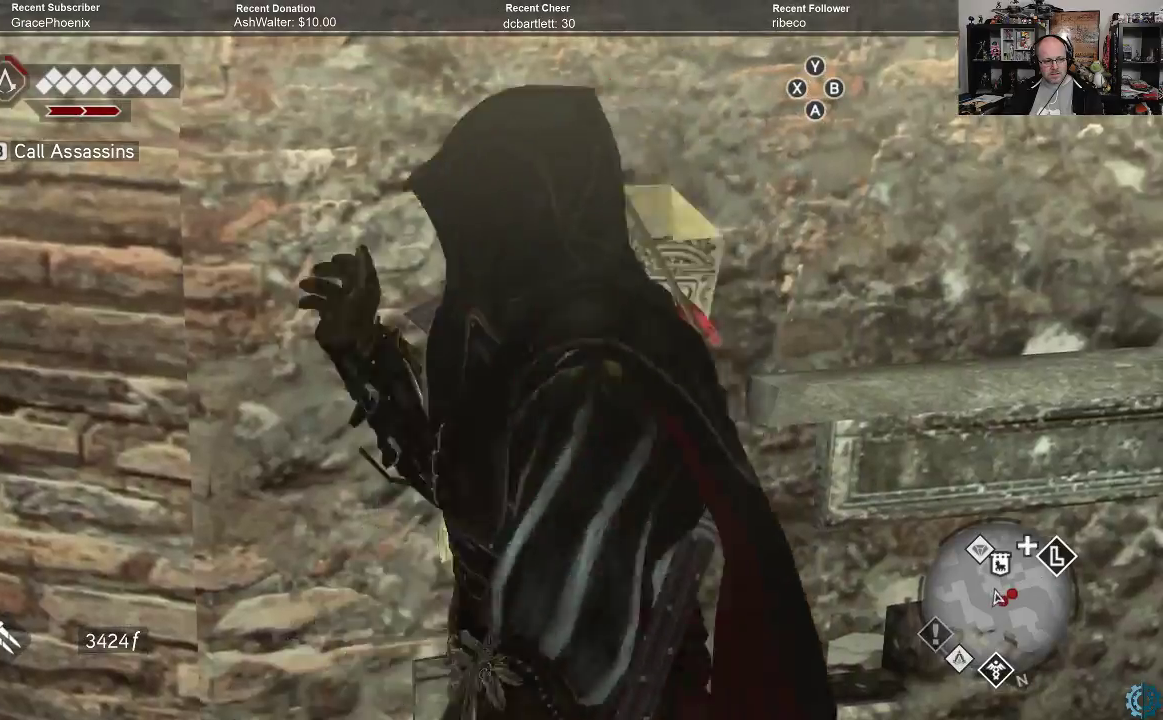
{"buttons": [], "left_stick": "center", "right_stick": "center", "events": []}
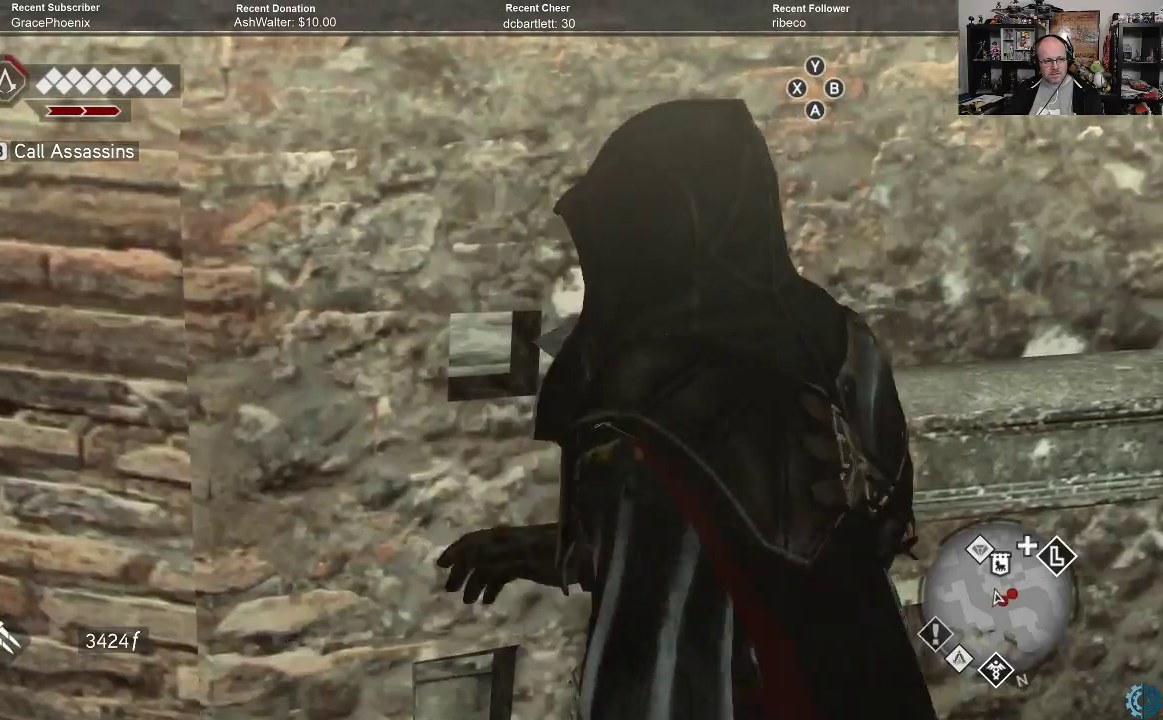
{"buttons": ["A", "R2"], "left_stick": "up", "right_stick": "center", "events": [[100, "left_stick", "up-left"], [133, "A", "down"], [167, "R2", "down"], [367, "left_stick", "up"]]}
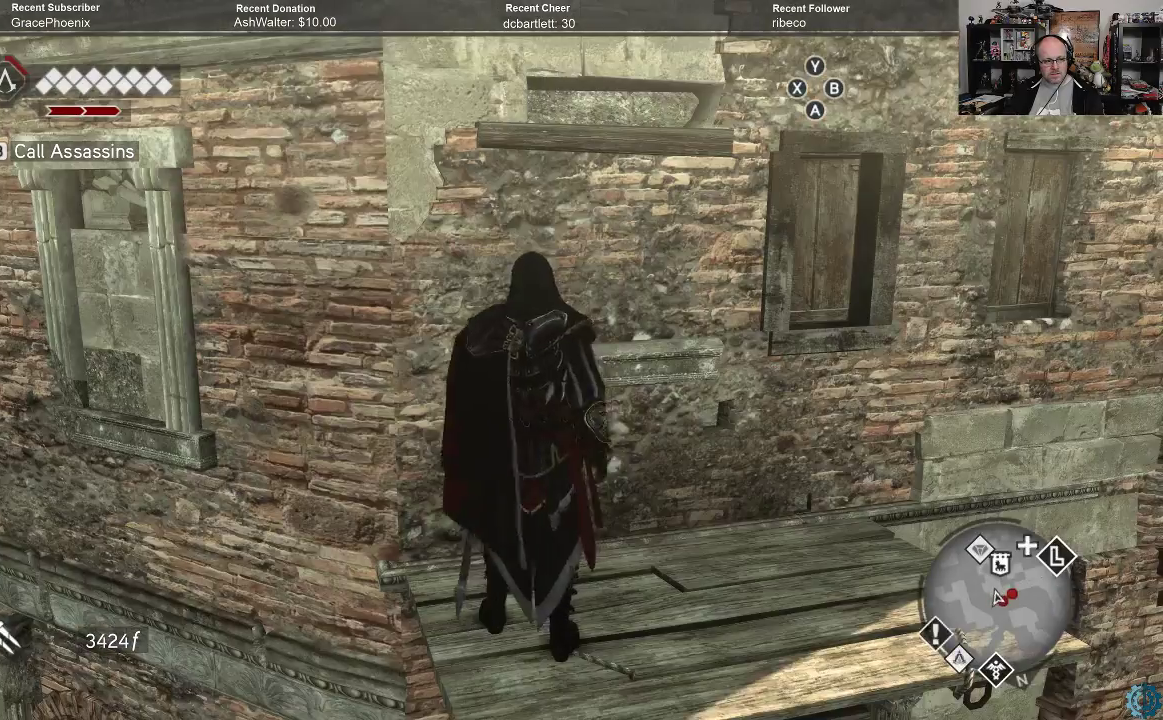
{"buttons": ["A", "R2"], "left_stick": "up", "right_stick": "center", "events": []}
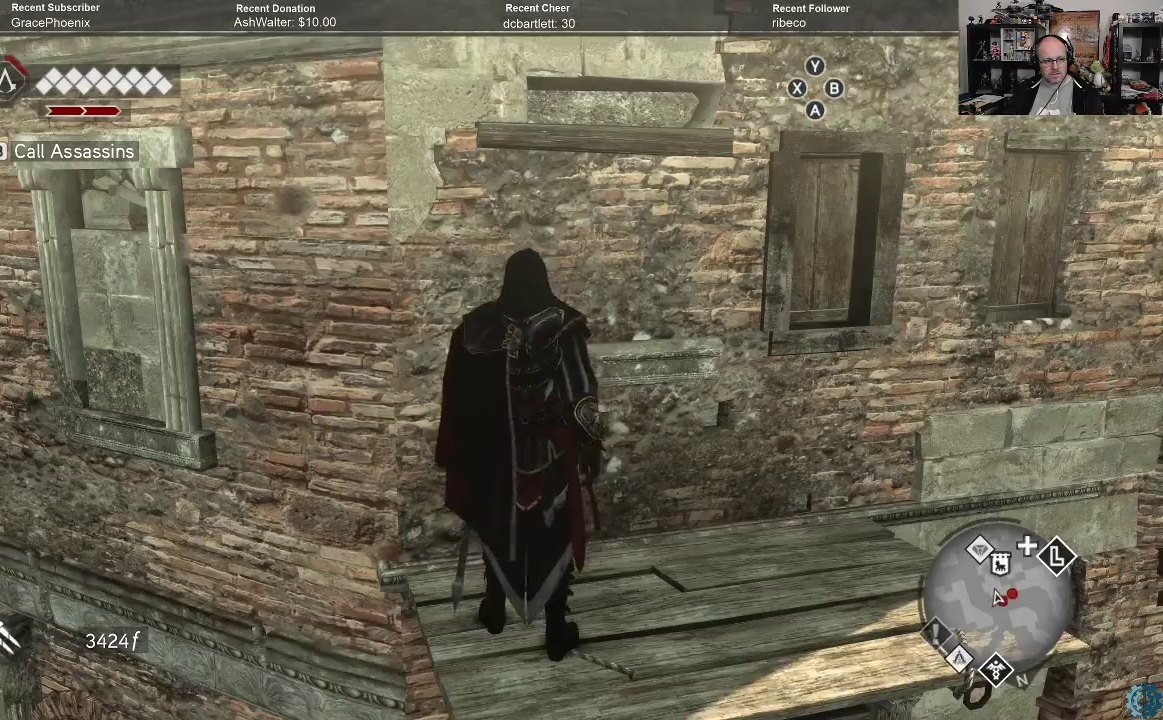
{"buttons": ["A", "R2"], "left_stick": "up", "right_stick": "center", "events": []}
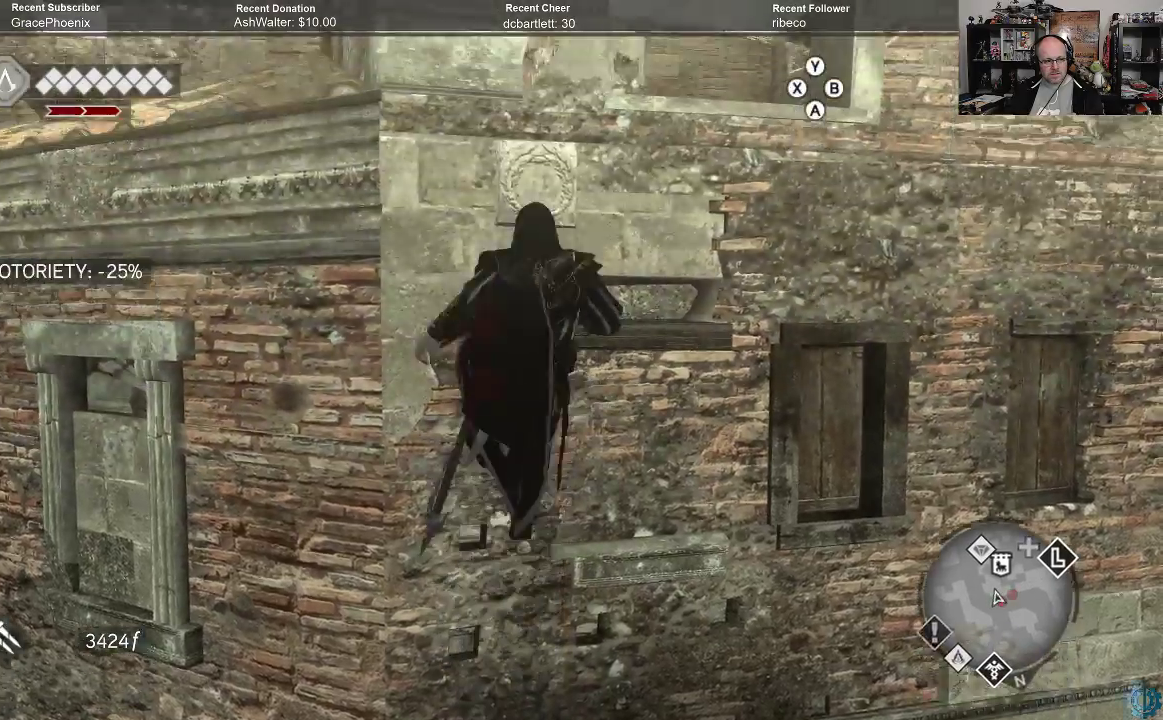
{"buttons": ["A", "R2"], "left_stick": "up", "right_stick": "center", "events": []}
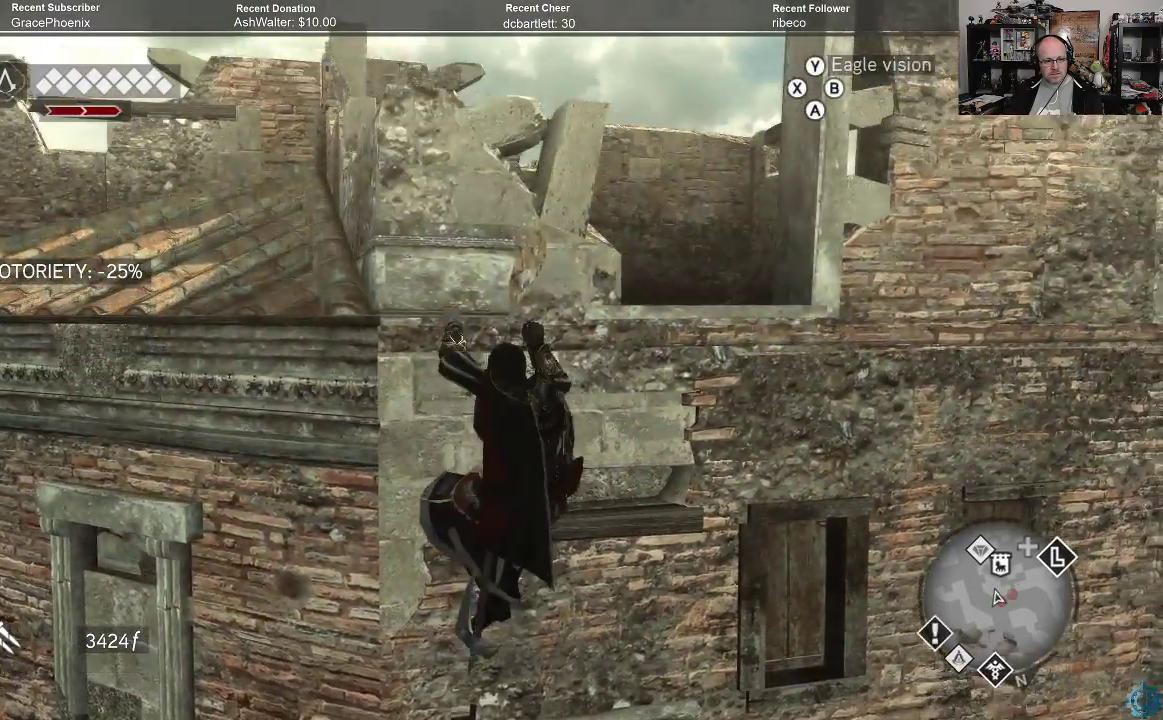
{"buttons": ["A", "R2"], "left_stick": "up", "right_stick": "center", "events": []}
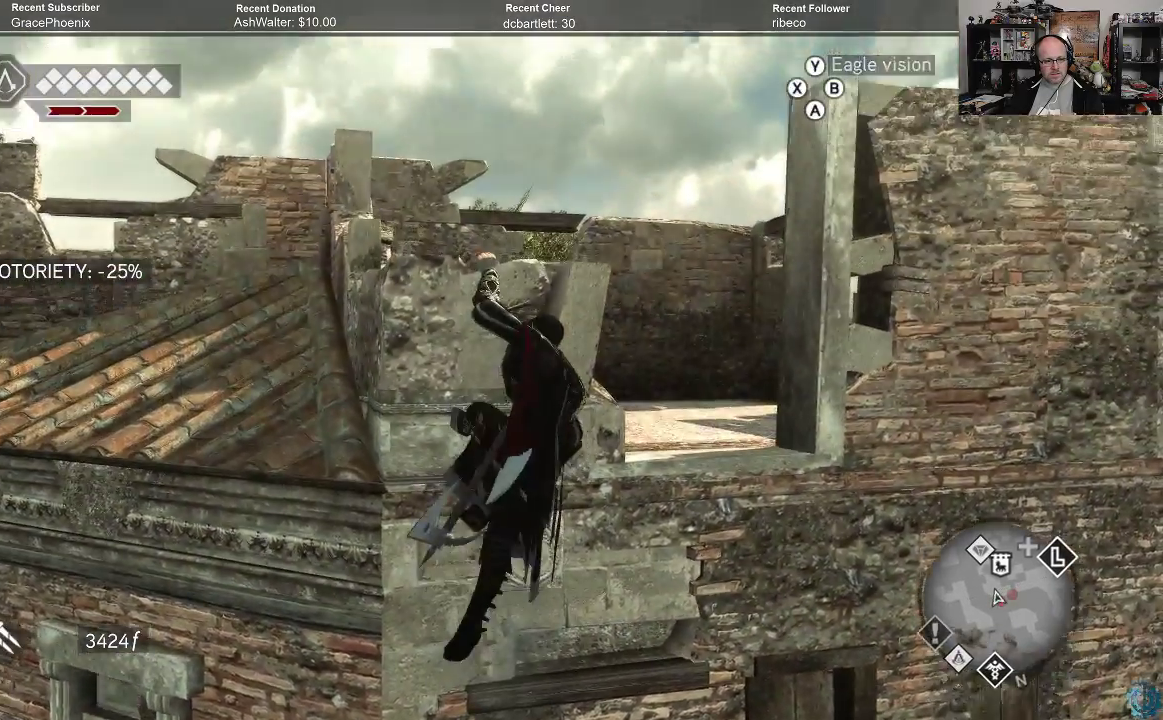
{"buttons": ["A", "R2"], "left_stick": "up", "right_stick": "center", "events": []}
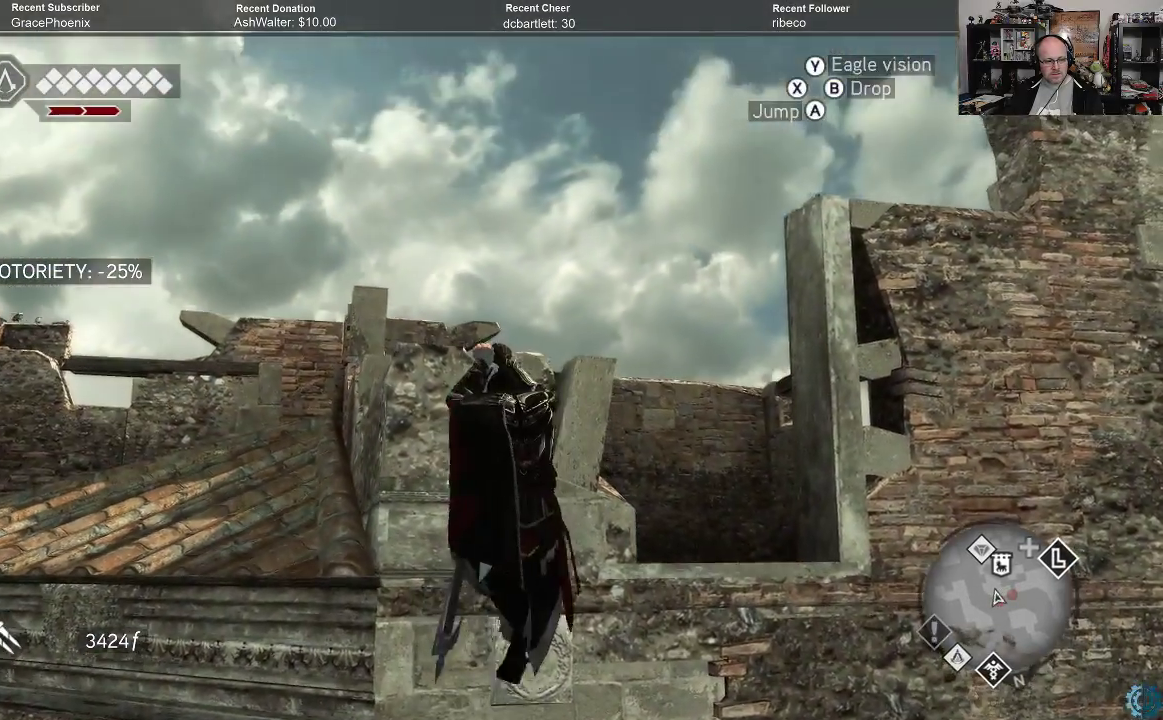
{"buttons": ["A", "R2"], "left_stick": "up", "right_stick": "center", "events": []}
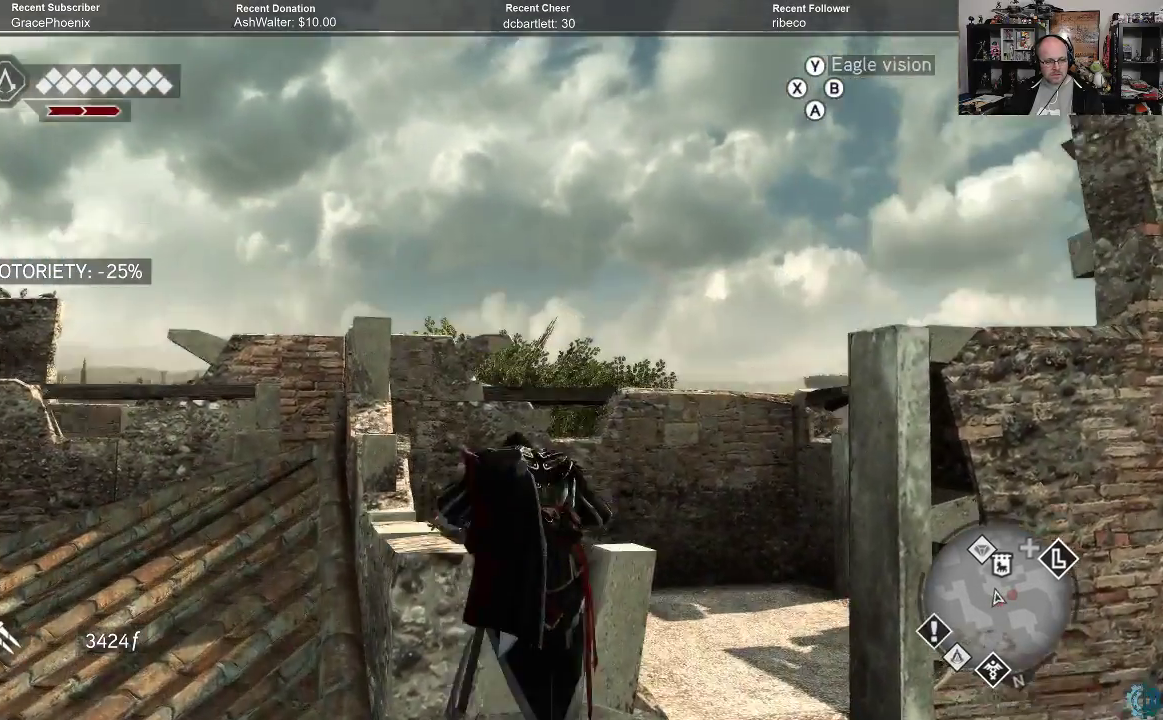
{"buttons": [], "left_stick": "up", "right_stick": "center", "events": [[400, "A", "up"], [400, "R2", "up"]]}
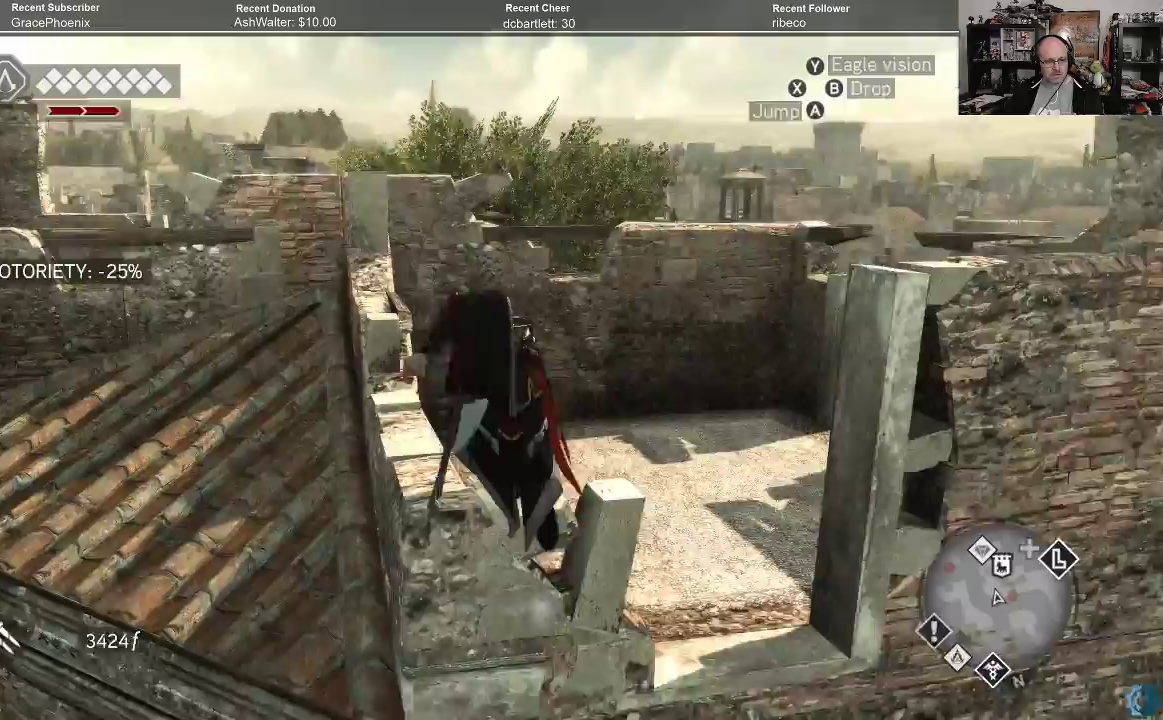
{"buttons": [], "left_stick": "center", "right_stick": "down-right", "events": [[300, "left_stick", "center"], [500, "right_stick", "down-right"]]}
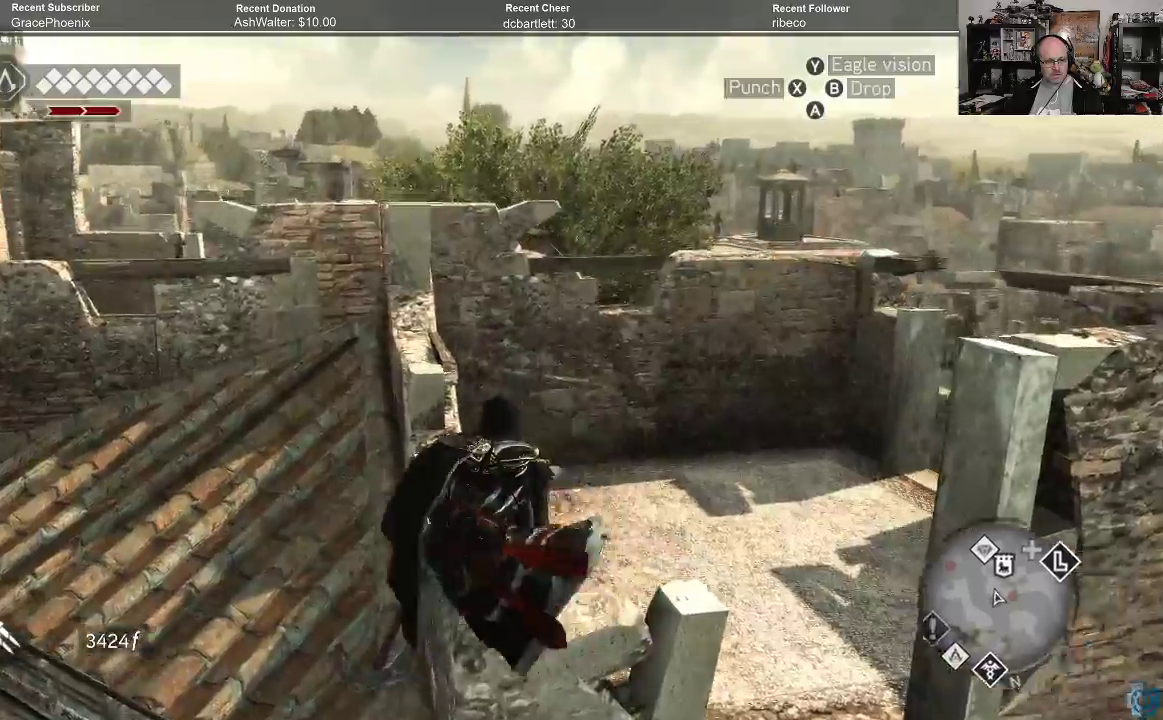
{"buttons": [], "left_stick": "center", "right_stick": "center", "events": [[133, "left_stick", "up"], [333, "right_stick", "center"], [433, "left_stick", "center"]]}